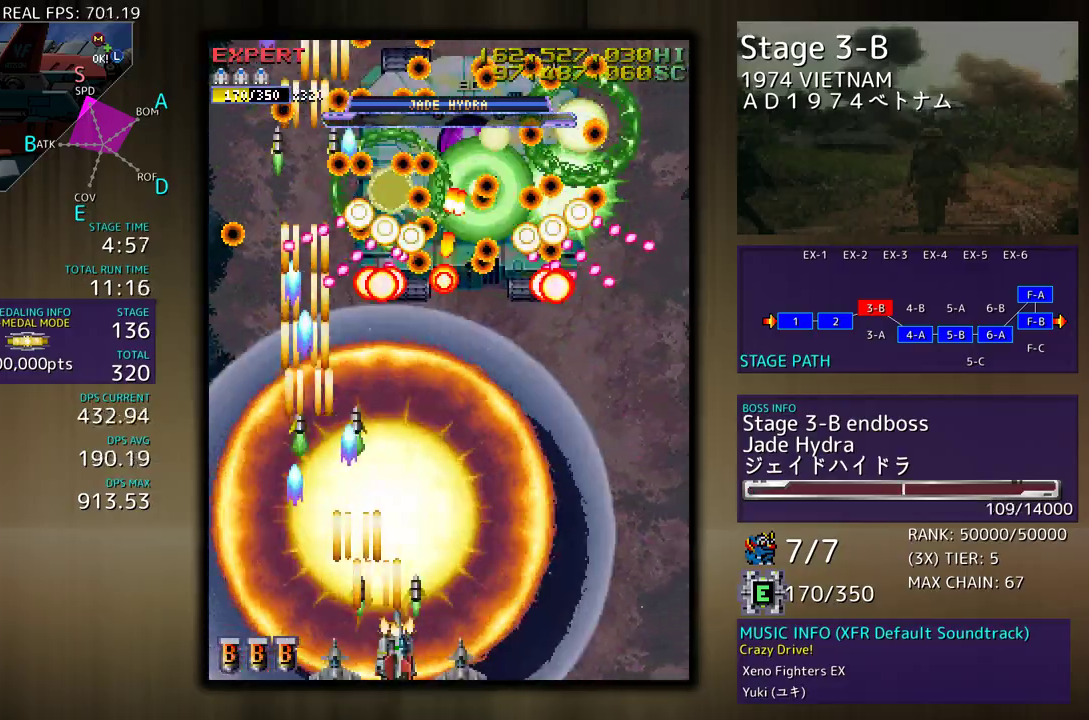
Gameplay with a controller; each line is a JSON object with the inputs held at the frame after it. "events" lists button and stick changes between this image and that frame as [ms after this image, input, new state], when the widget could be followed in between. Not read: DPAD_RIGHT L3 R3 other_buttons.
{"buttons": [], "events": [[17, "DPAD_UP", "down"], [250, "DPAD_UP", "up"]]}
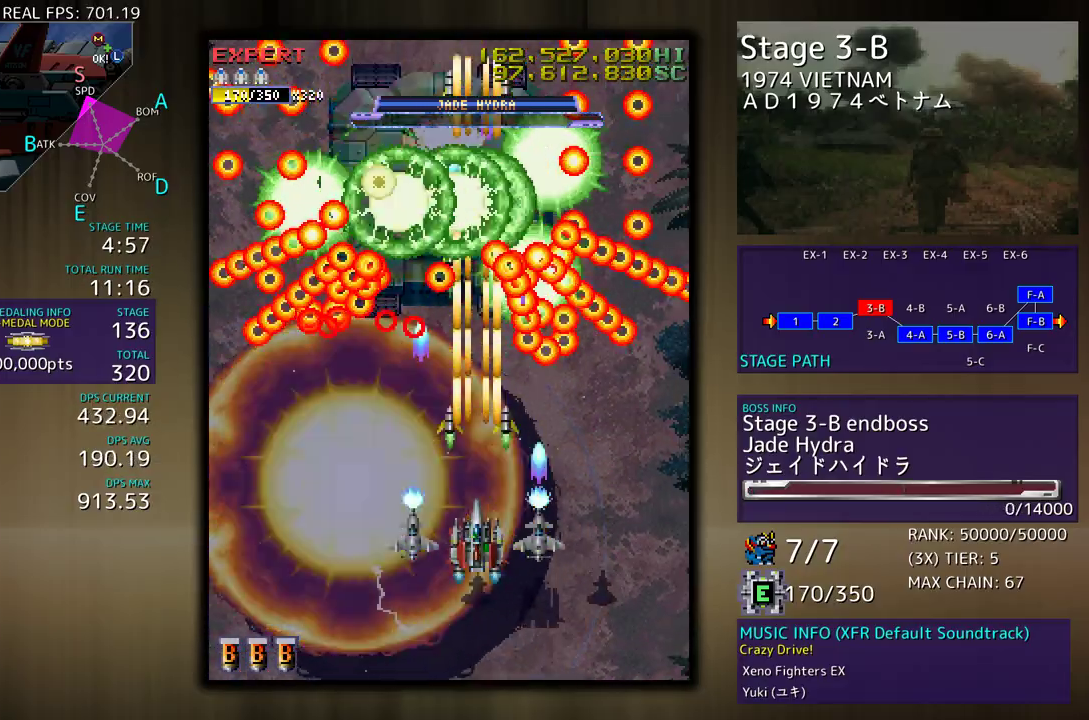
{"buttons": [], "events": []}
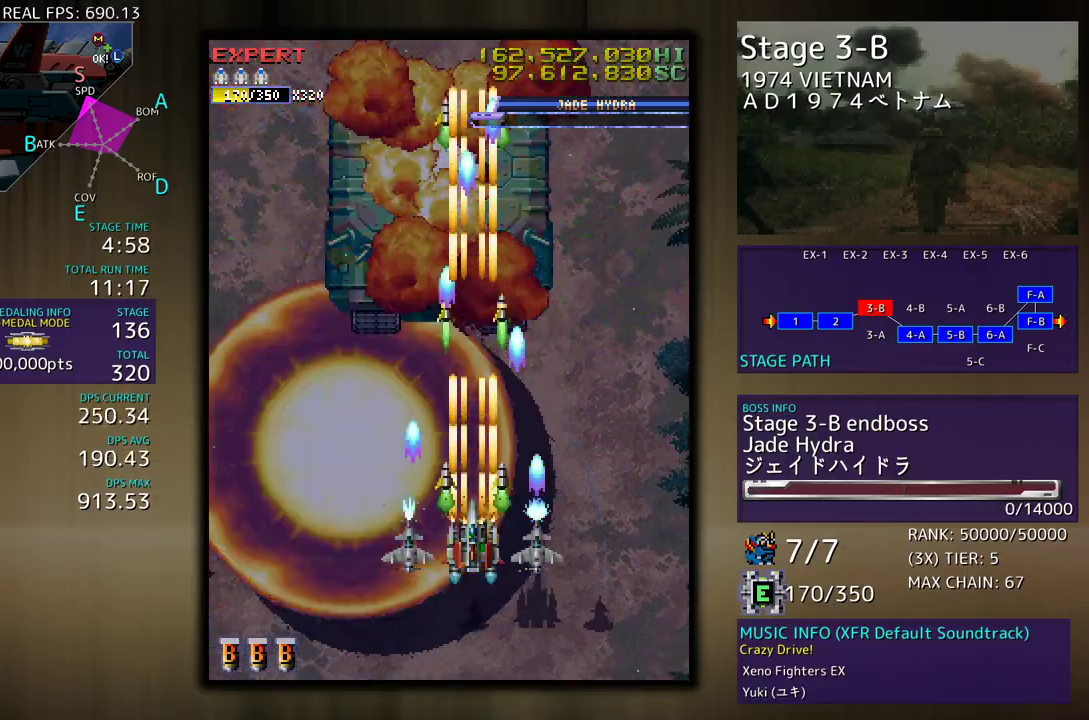
{"buttons": [], "events": [[50, "DPAD_DOWN", "down"], [67, "DPAD_LEFT", "down"], [117, "DPAD_DOWN", "up"], [350, "DPAD_UP", "down"], [433, "DPAD_LEFT", "up"], [500, "DPAD_UP", "up"]]}
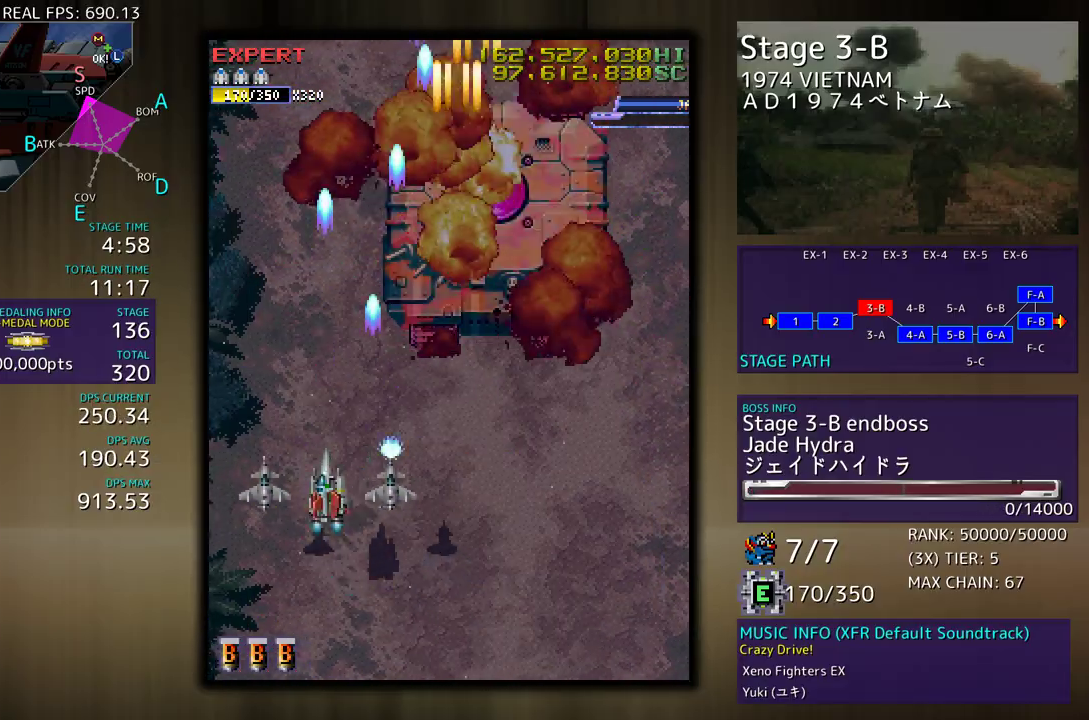
{"buttons": [], "events": []}
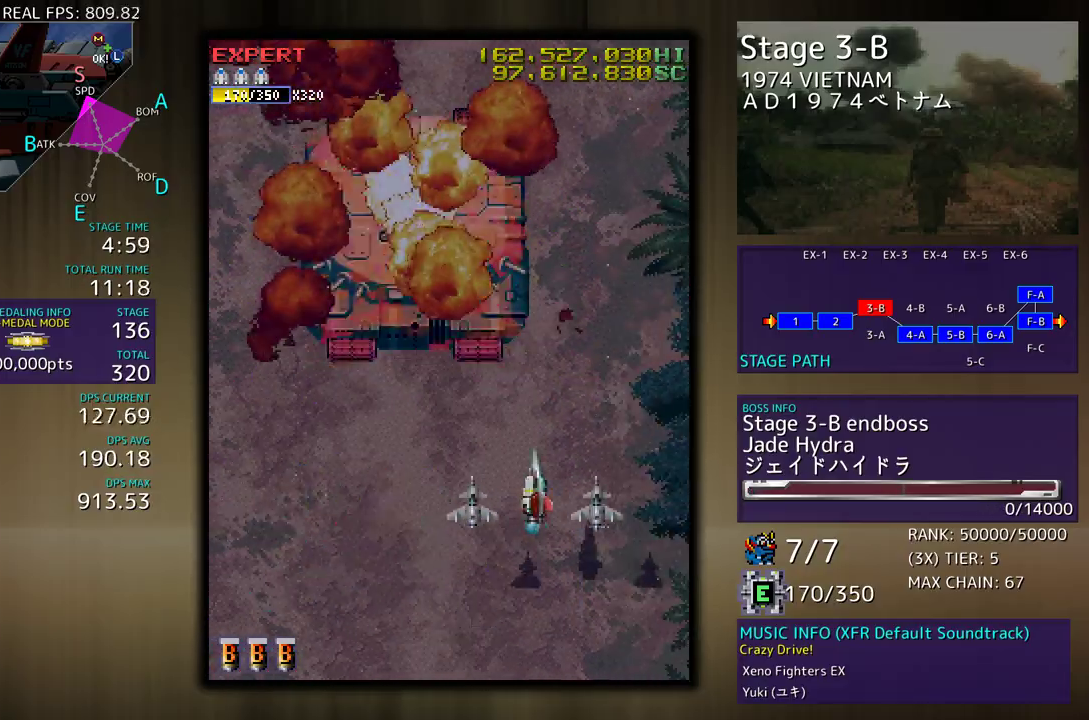
{"buttons": [], "events": []}
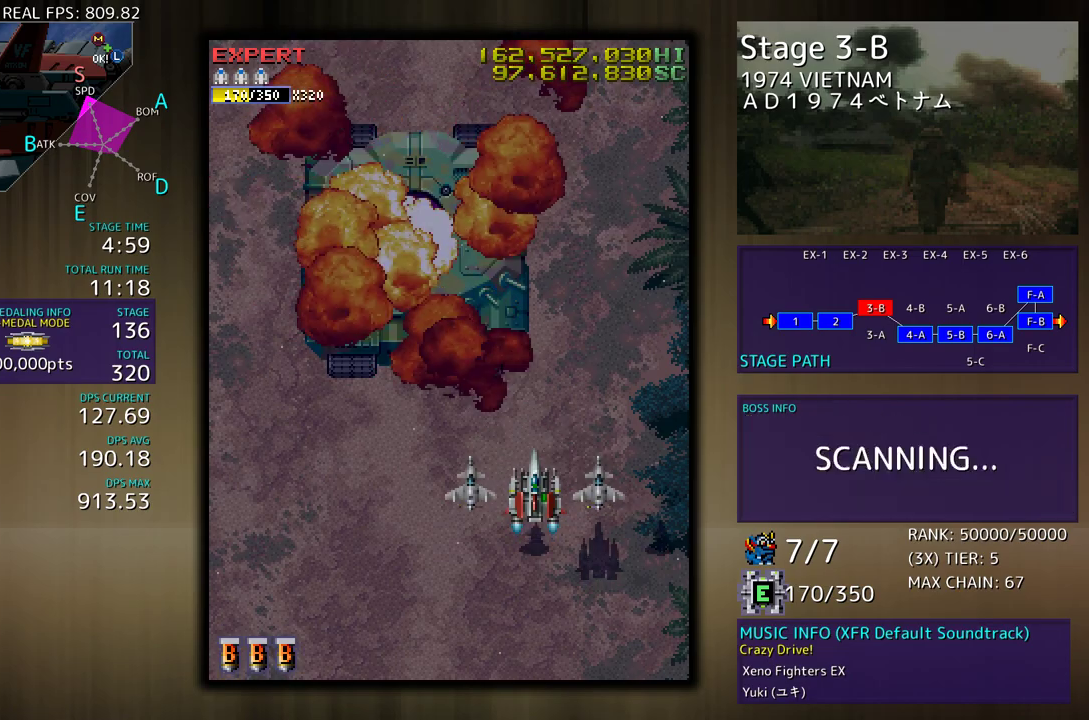
{"buttons": ["DPAD_LEFT"], "events": [[500, "DPAD_LEFT", "down"]]}
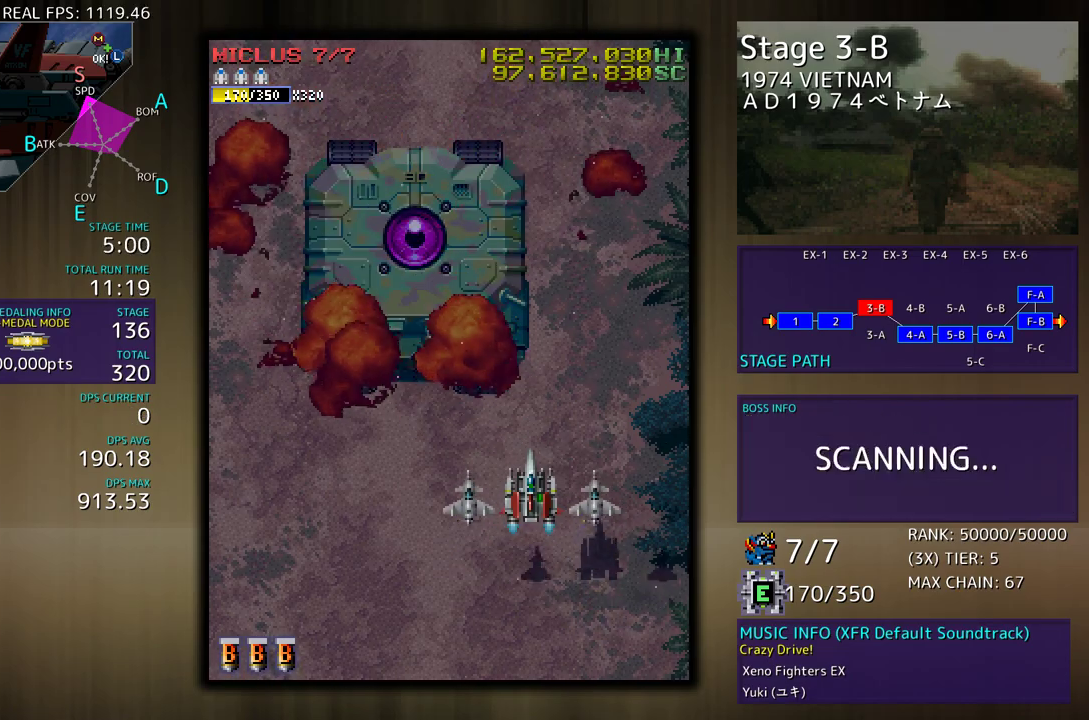
{"buttons": [], "events": [[133, "DPAD_LEFT", "up"]]}
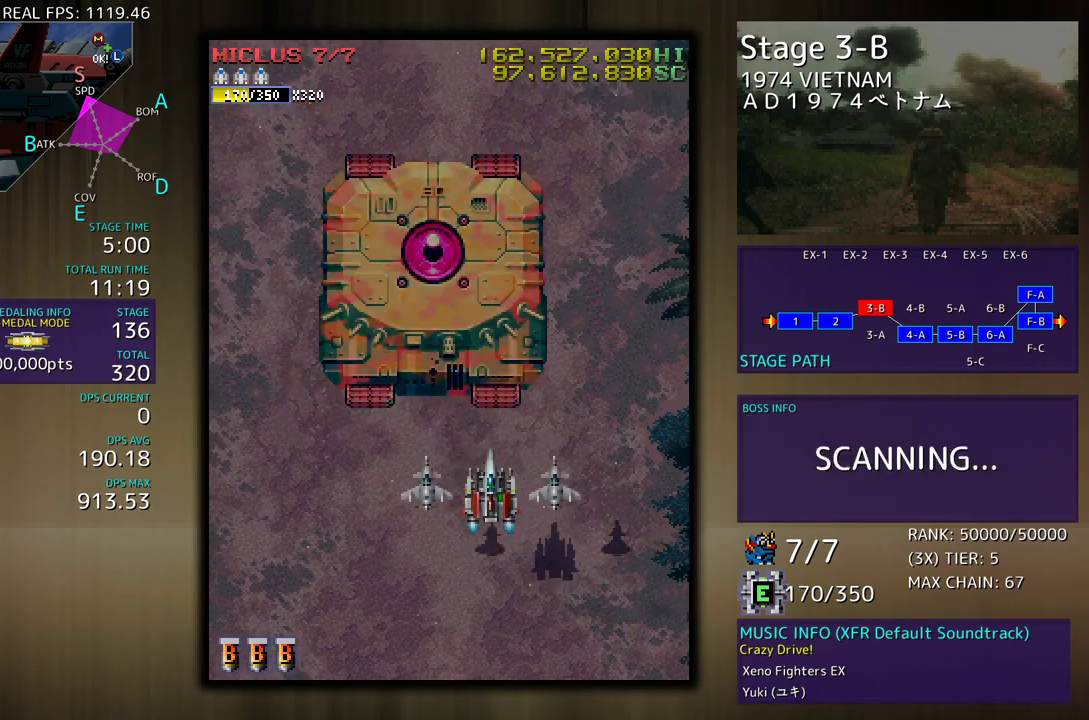
{"buttons": [], "events": [[50, "DPAD_LEFT", "down"], [117, "DPAD_LEFT", "up"], [417, "DPAD_LEFT", "down"], [483, "DPAD_LEFT", "up"]]}
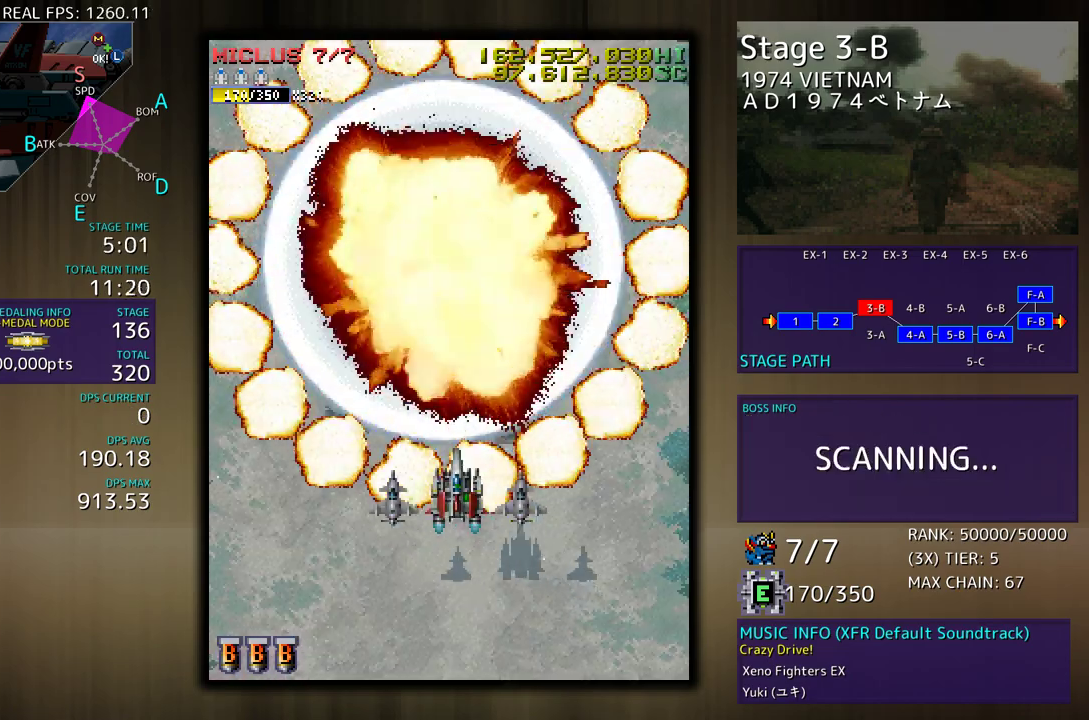
{"buttons": [], "events": []}
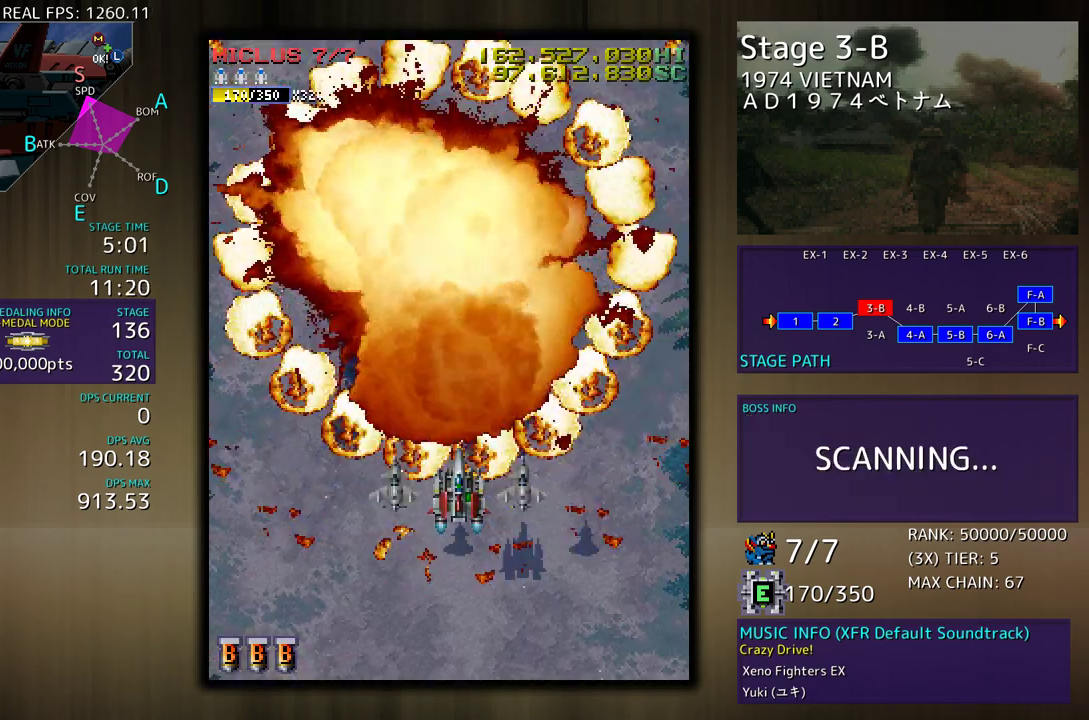
{"buttons": [], "events": []}
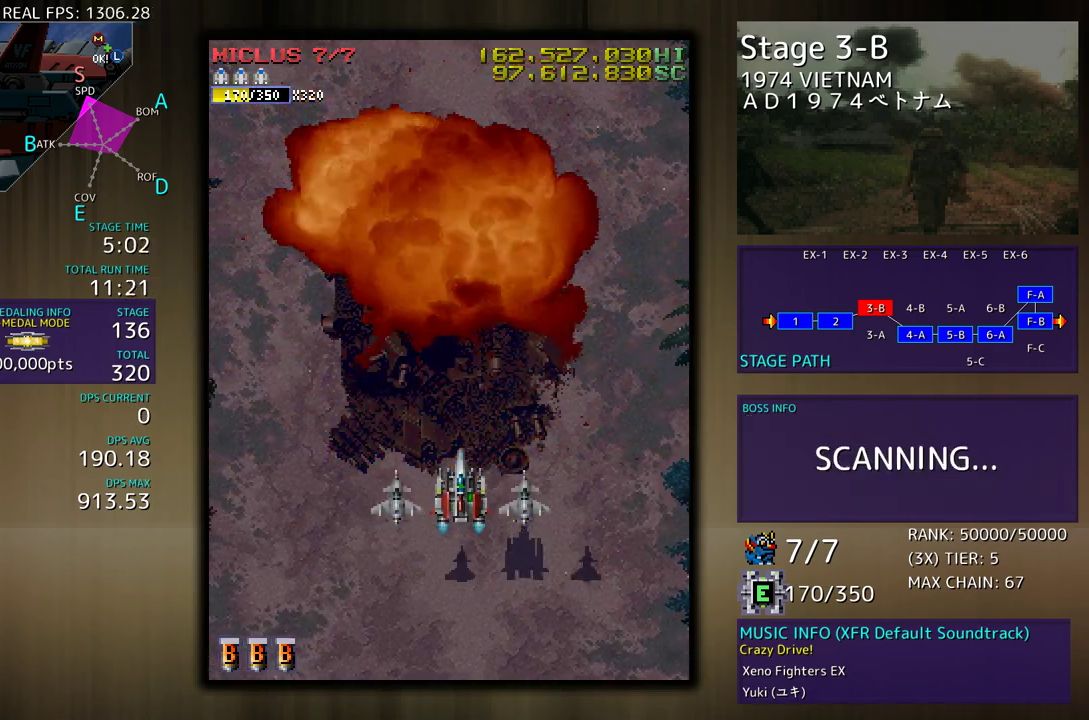
{"buttons": ["DPAD_LEFT"], "events": [[333, "DPAD_LEFT", "down"]]}
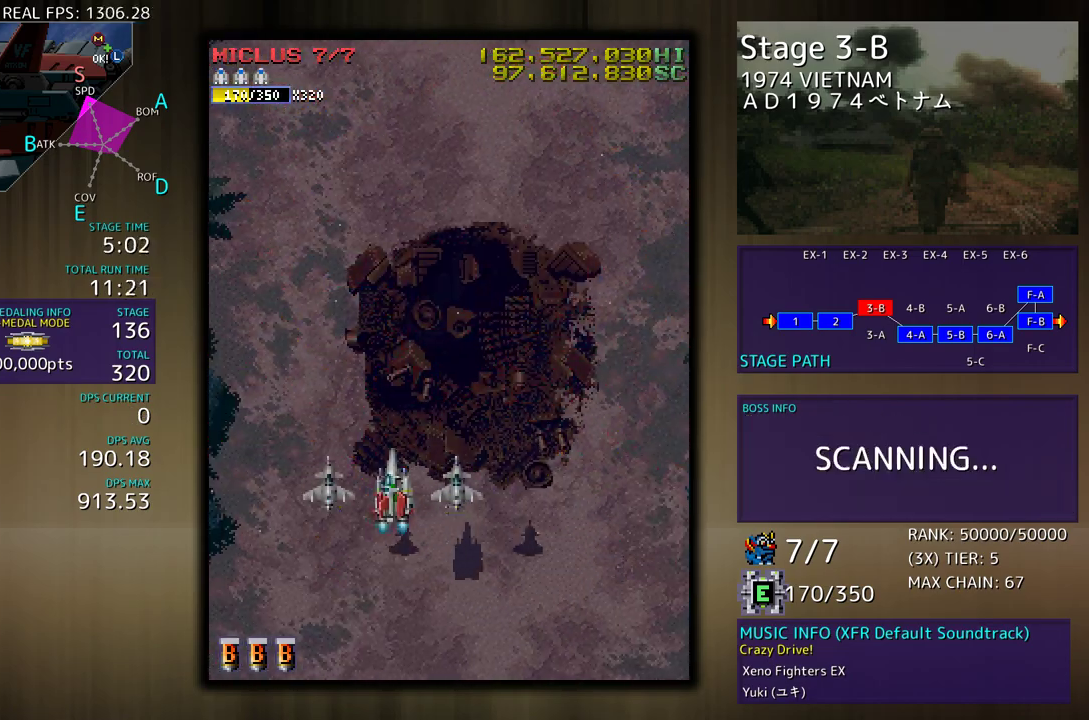
{"buttons": [], "events": [[400, "DPAD_LEFT", "up"]]}
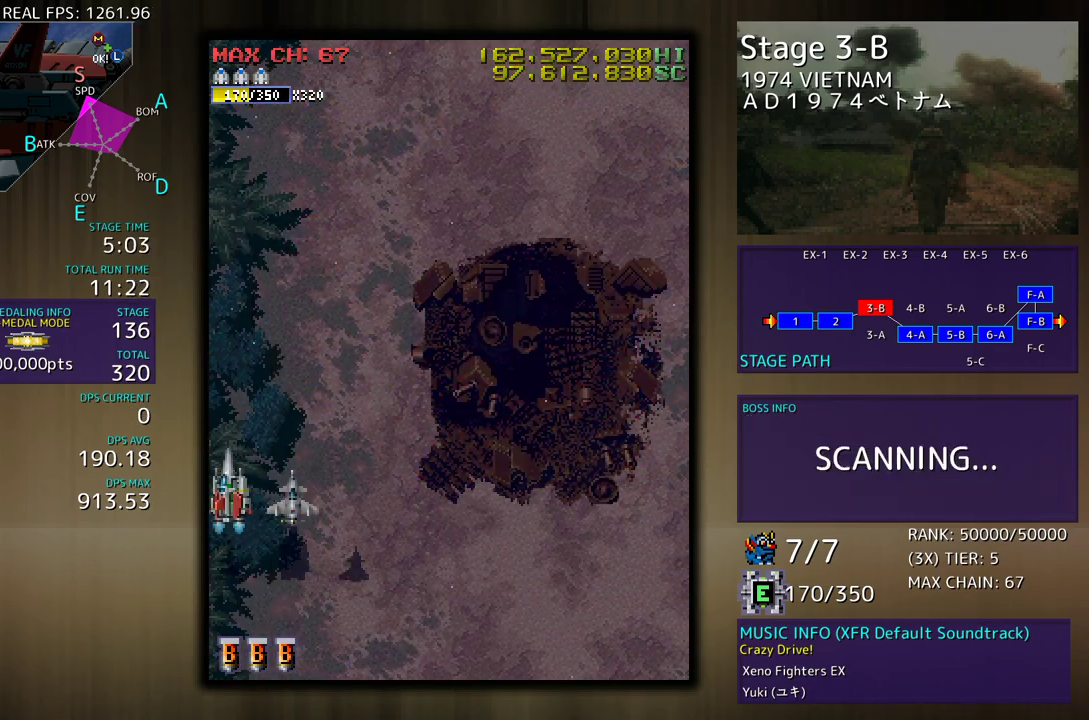
{"buttons": [], "events": []}
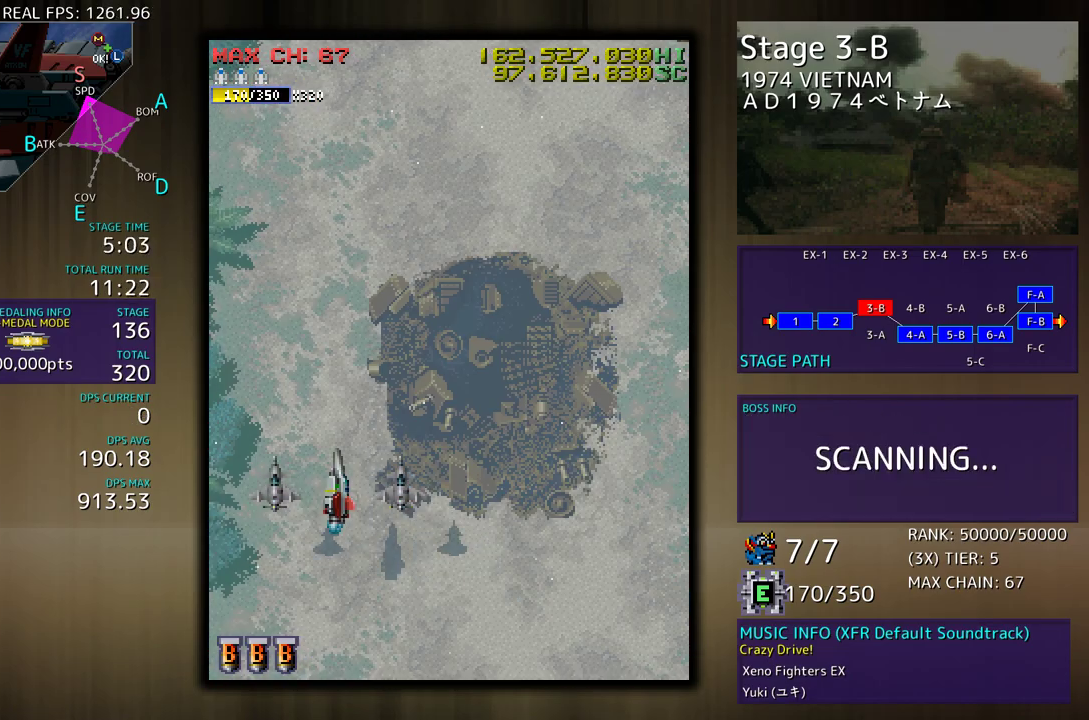
{"buttons": [], "events": []}
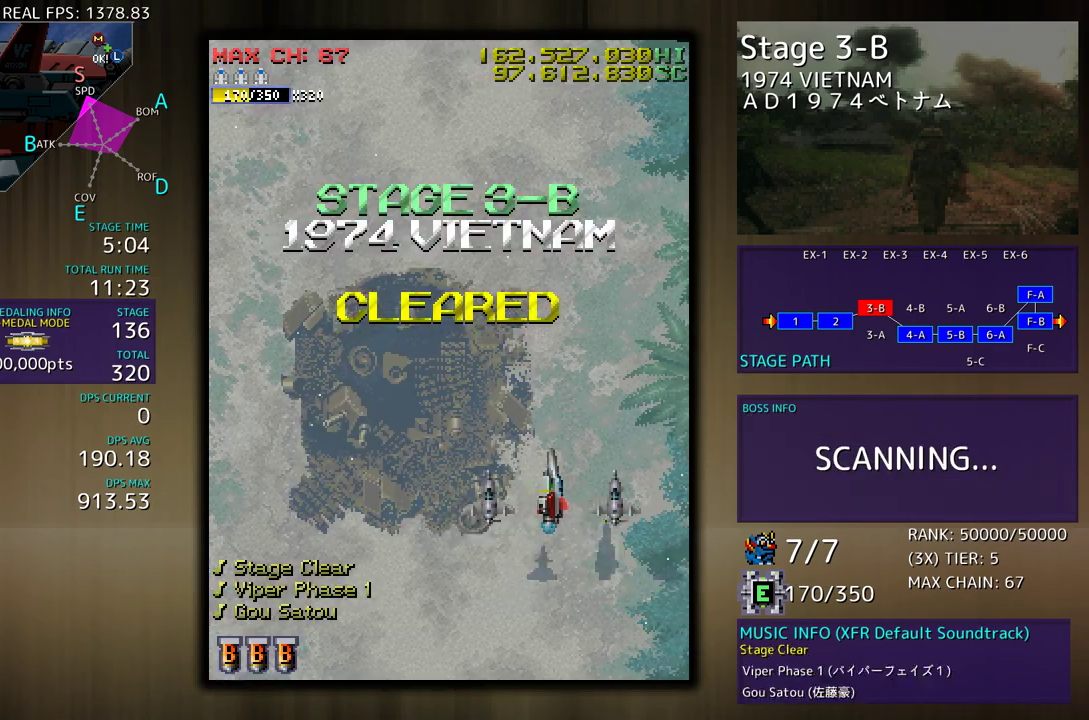
{"buttons": ["DPAD_LEFT"], "events": [[250, "DPAD_LEFT", "down"]]}
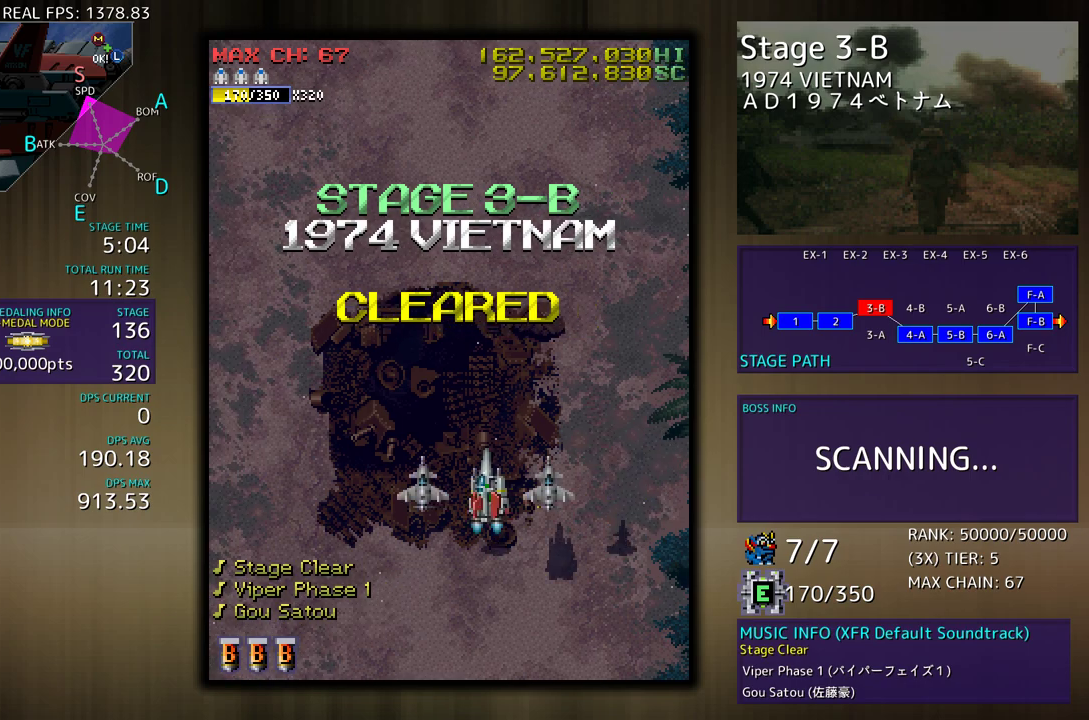
{"buttons": [], "events": [[167, "DPAD_LEFT", "up"]]}